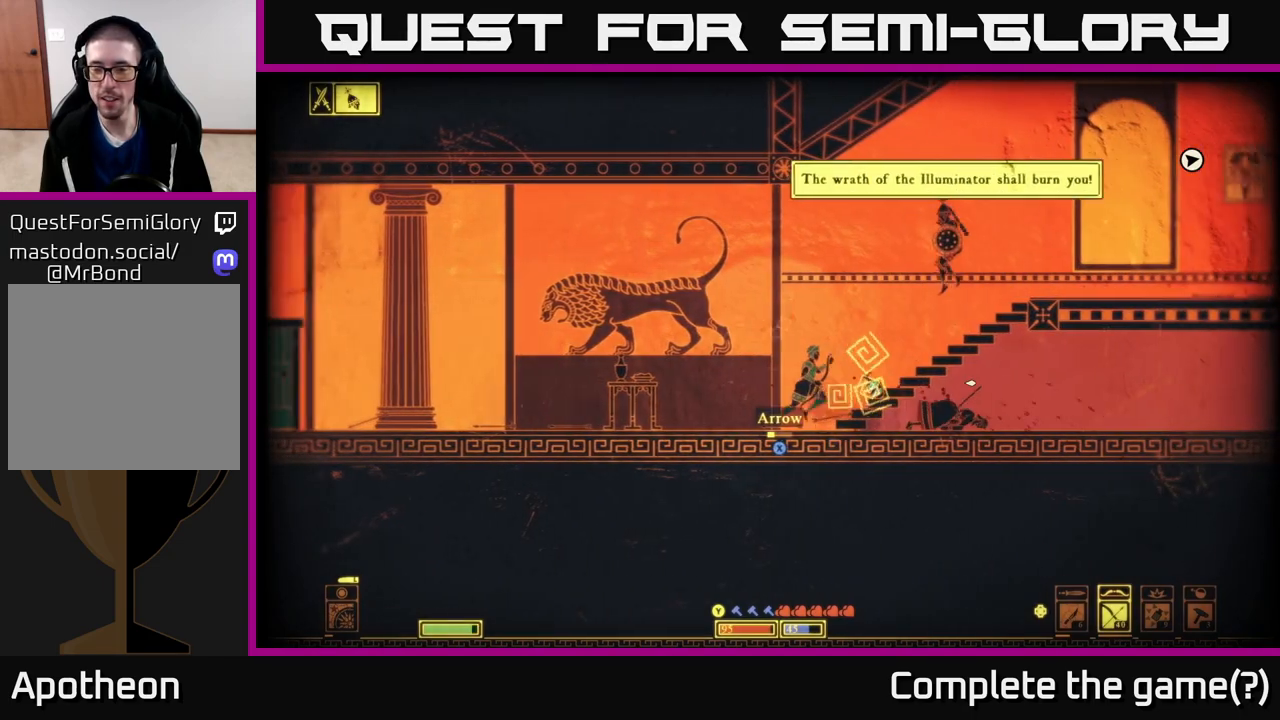
Gameplay with a controller (Xbox layout); each line is a JSON object with the inputs held at the frame after it. "events" lists button and stick changes between this image and that frame as [ms after this image, input, new state], when the widget could be followed in between.
{"buttons": [], "left_stick": "right", "right_stick": "right", "events": [[267, "left_stick", "right"], [417, "right_stick", "right"]]}
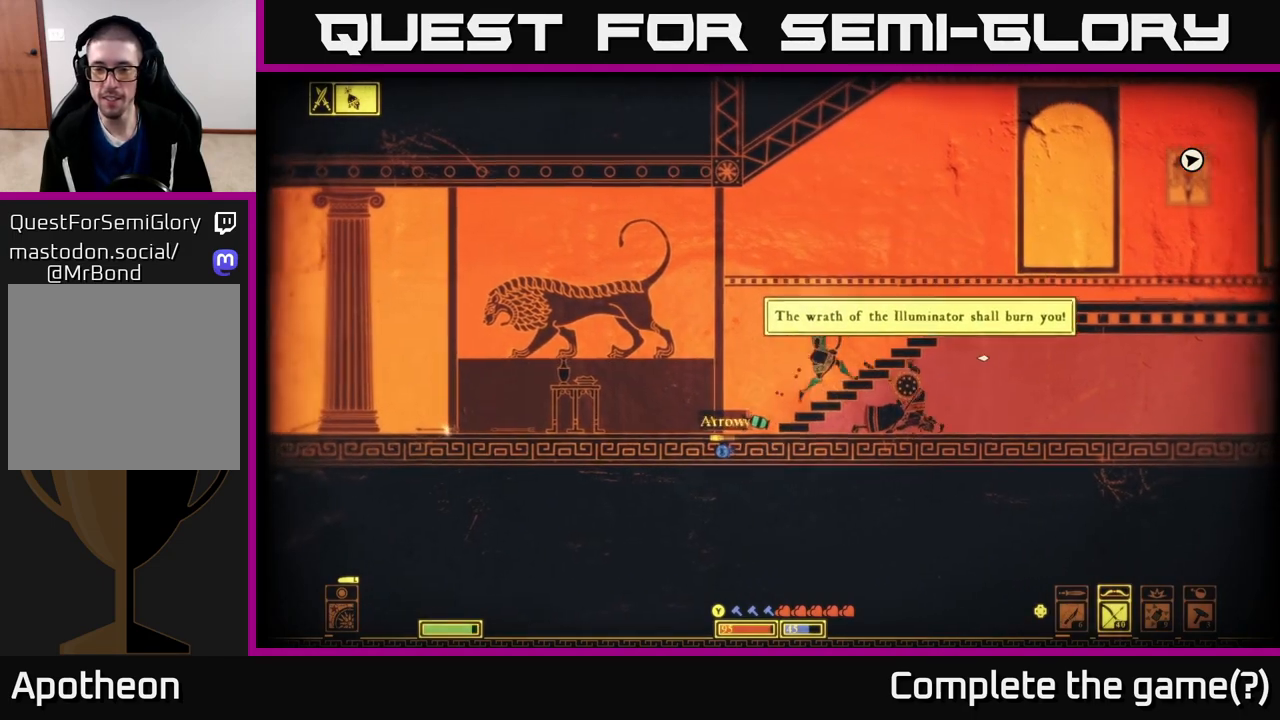
{"buttons": [], "left_stick": "right", "right_stick": "center", "events": [[50, "right_stick", "center"], [283, "A", "down"], [383, "A", "up"]]}
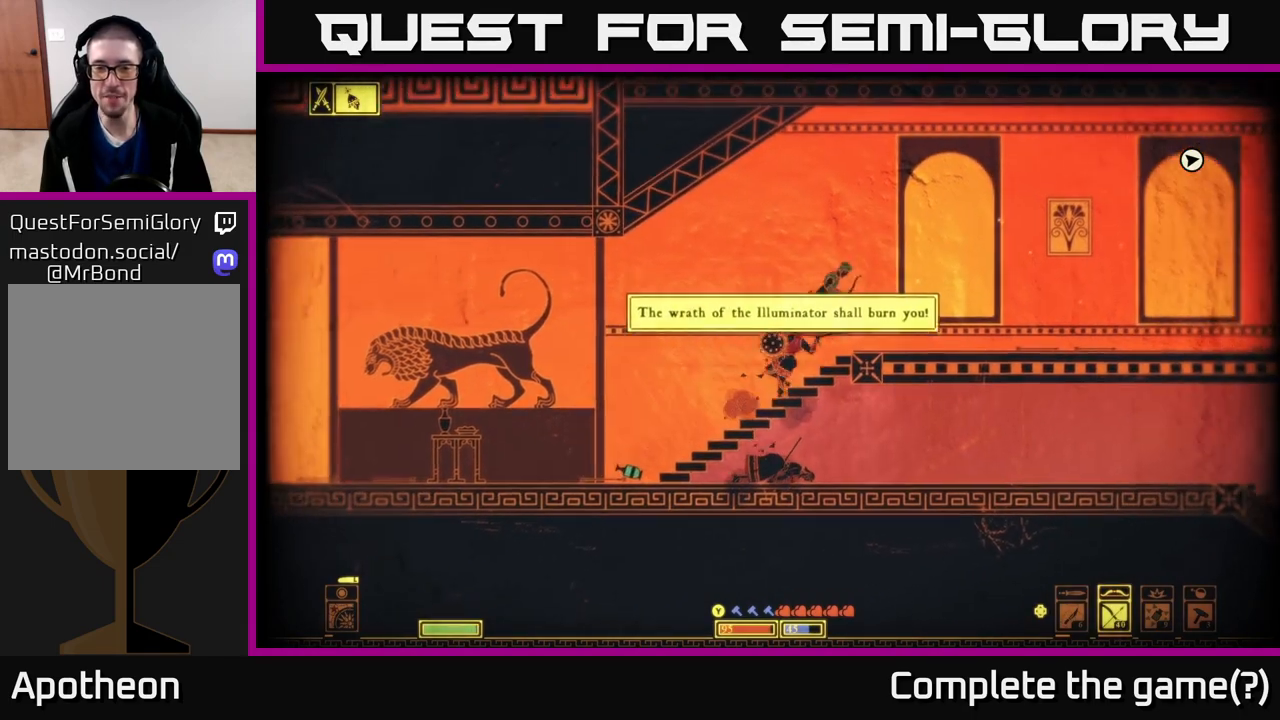
{"buttons": ["R1"], "left_stick": "right", "right_stick": "left", "events": [[17, "A", "down"], [83, "A", "up"], [383, "right_stick", "down-left"], [417, "R1", "down"], [483, "right_stick", "left"]]}
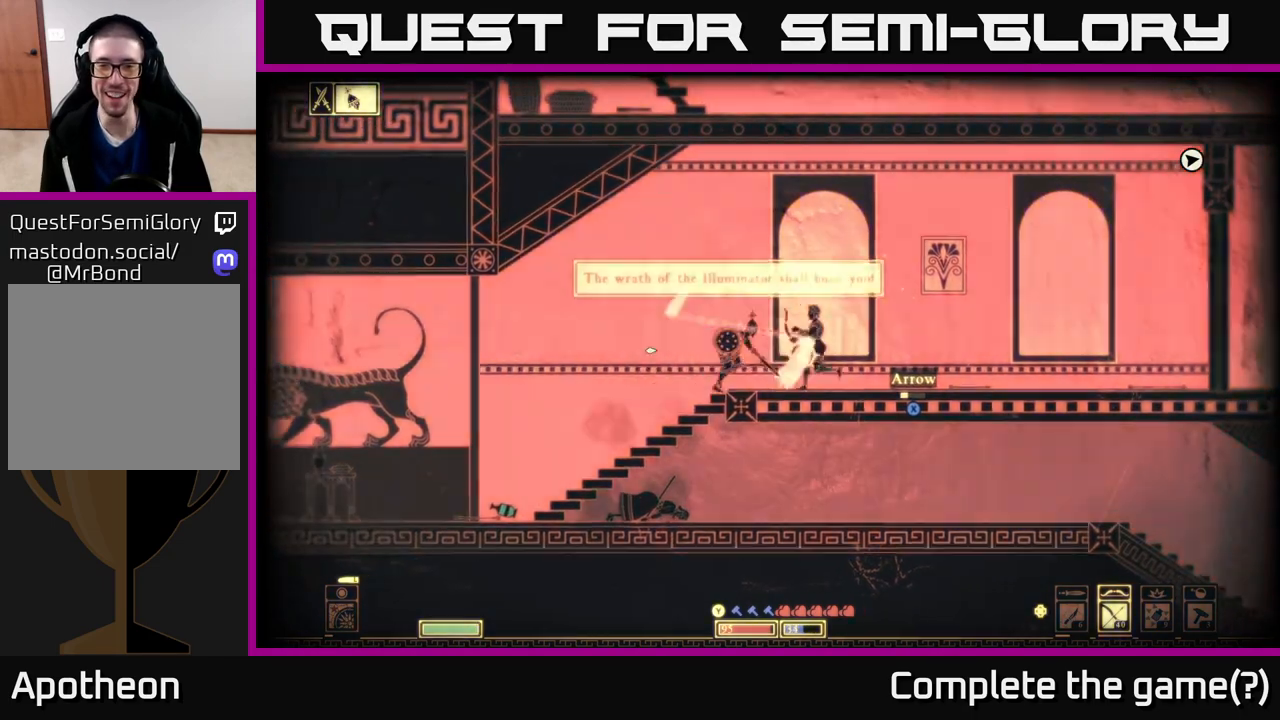
{"buttons": ["R1"], "left_stick": "right", "right_stick": "left", "events": []}
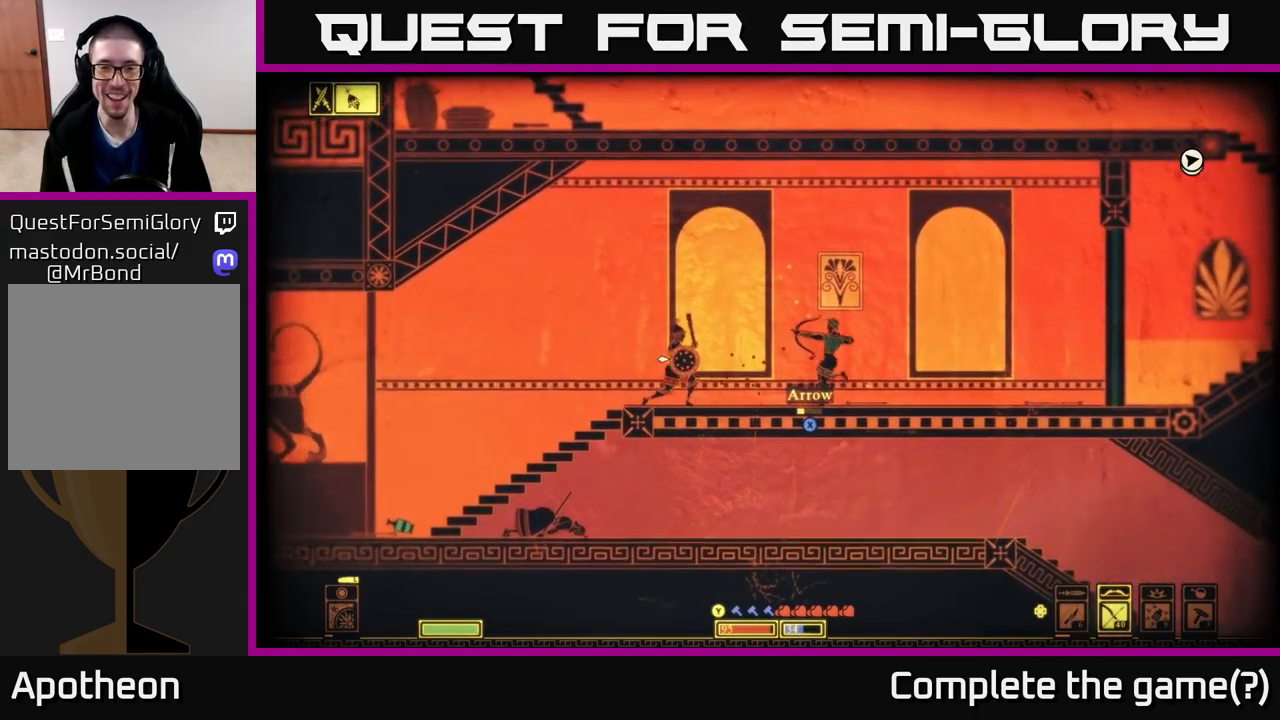
{"buttons": [], "left_stick": "right", "right_stick": "left", "events": [[183, "R1", "up"]]}
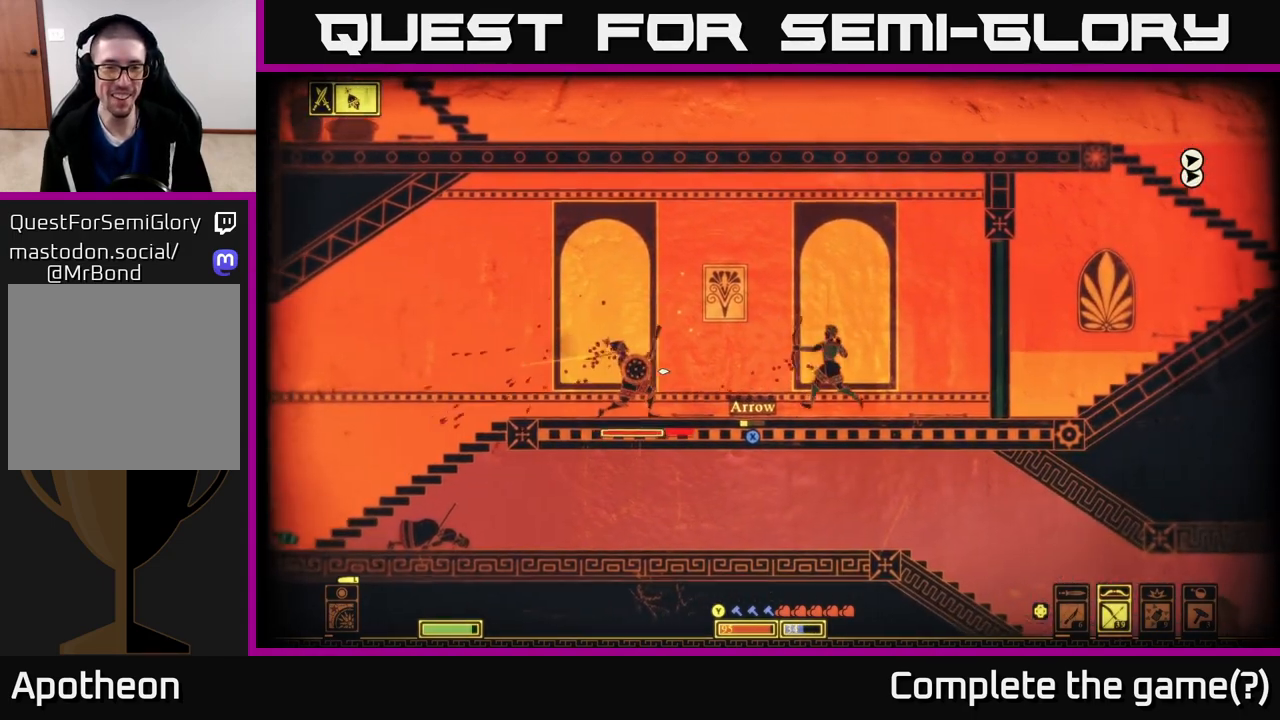
{"buttons": ["R1"], "left_stick": "center", "right_stick": "left", "events": [[350, "left_stick", "center"], [400, "R1", "down"]]}
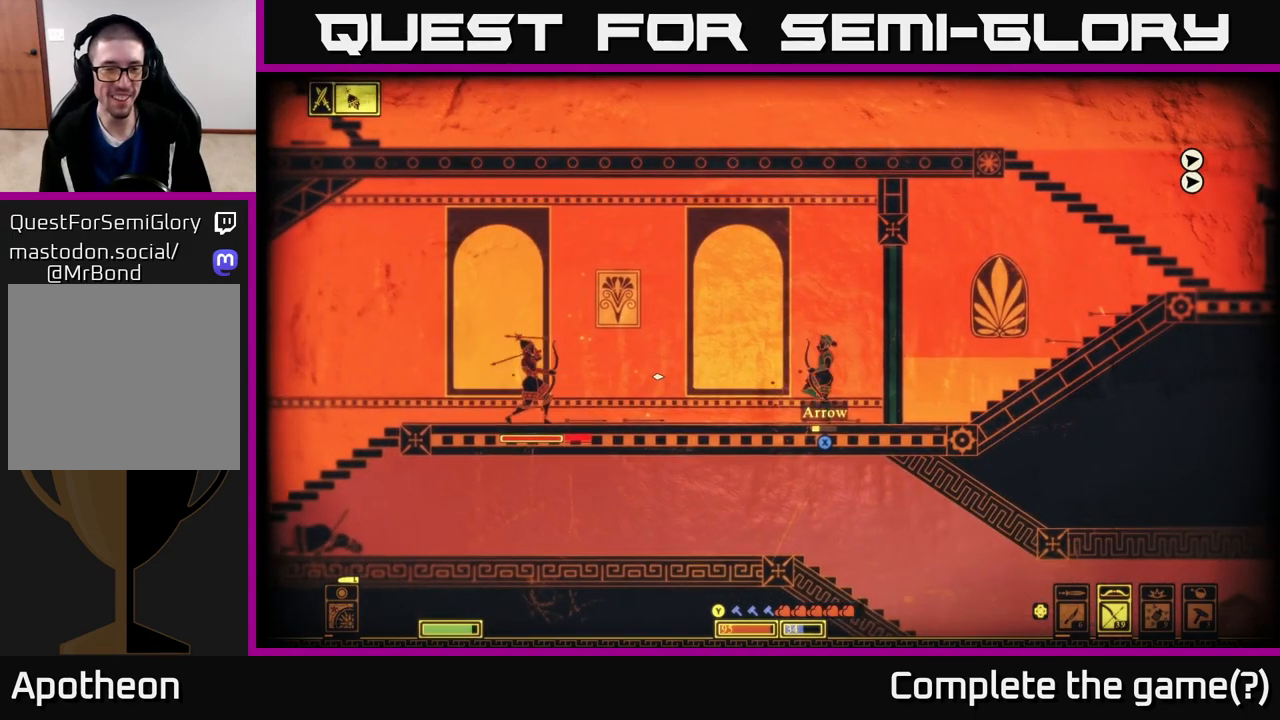
{"buttons": ["R1"], "left_stick": "center", "right_stick": "left", "events": []}
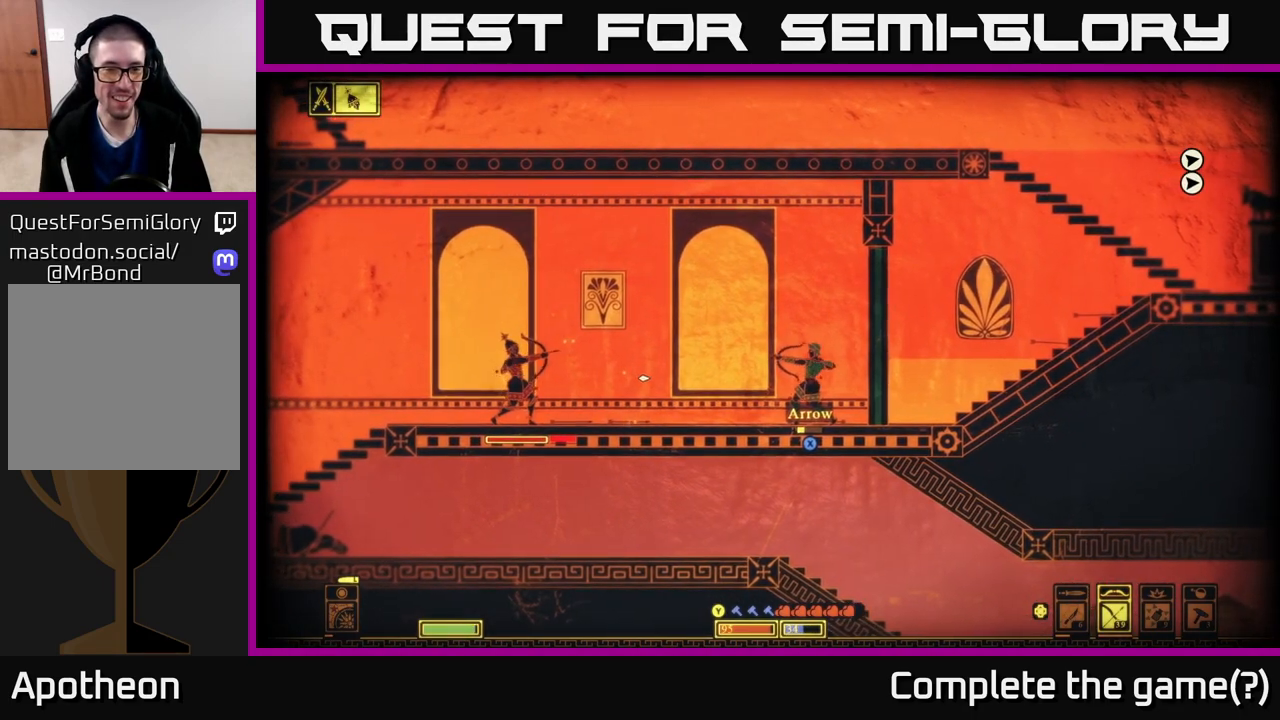
{"buttons": [], "left_stick": "left", "right_stick": "center", "events": [[233, "R1", "up"], [350, "left_stick", "left"], [483, "right_stick", "center"]]}
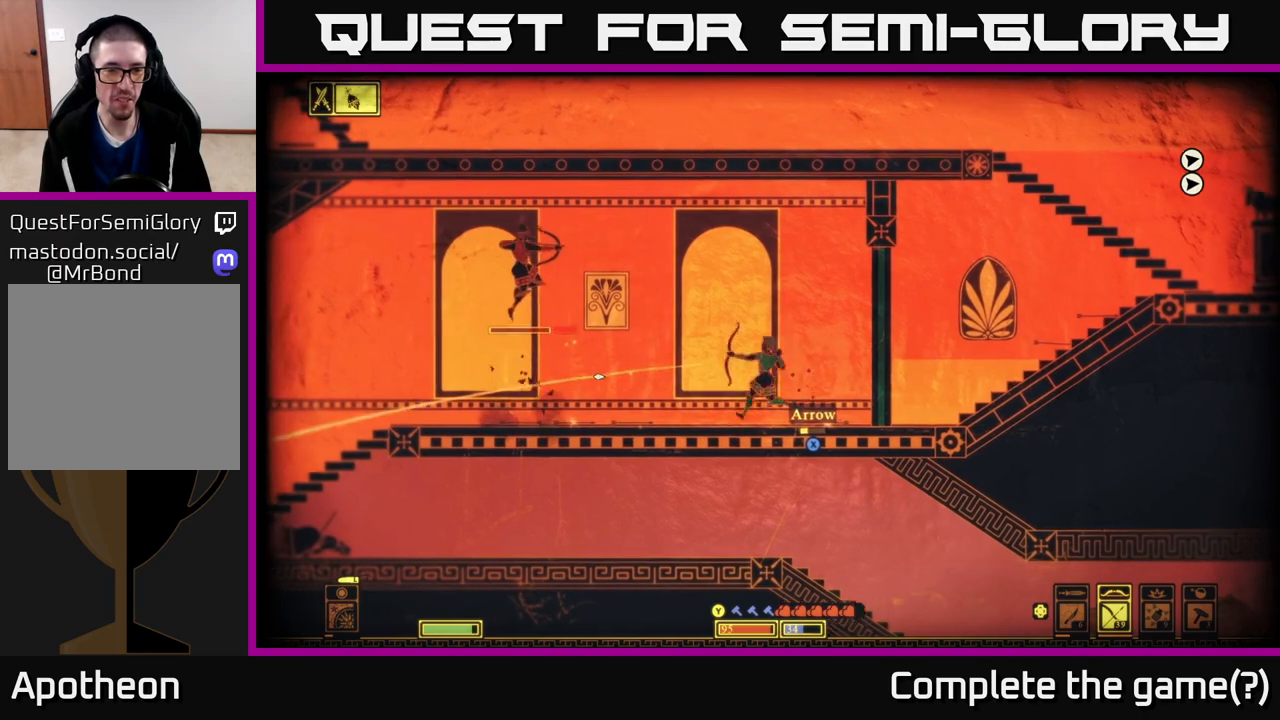
{"buttons": ["A"], "left_stick": "left", "right_stick": "center", "events": [[217, "A", "down"]]}
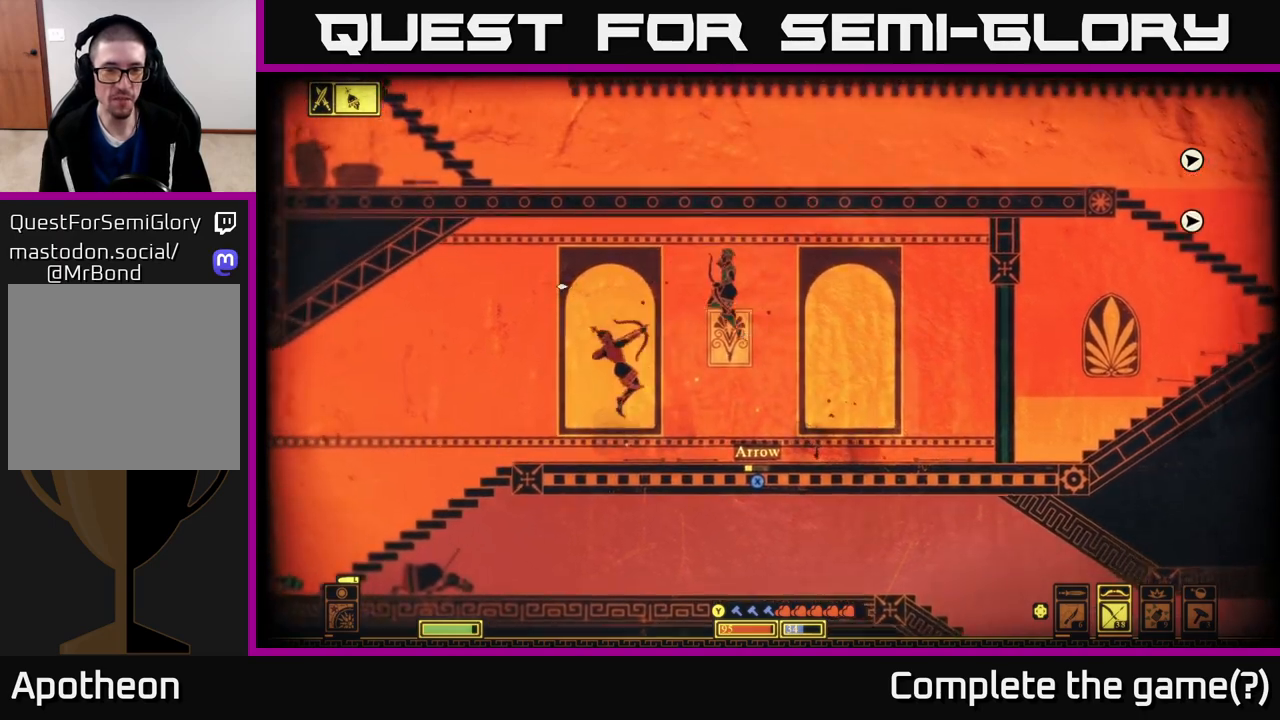
{"buttons": [], "left_stick": "left", "right_stick": "center", "events": [[350, "A", "up"]]}
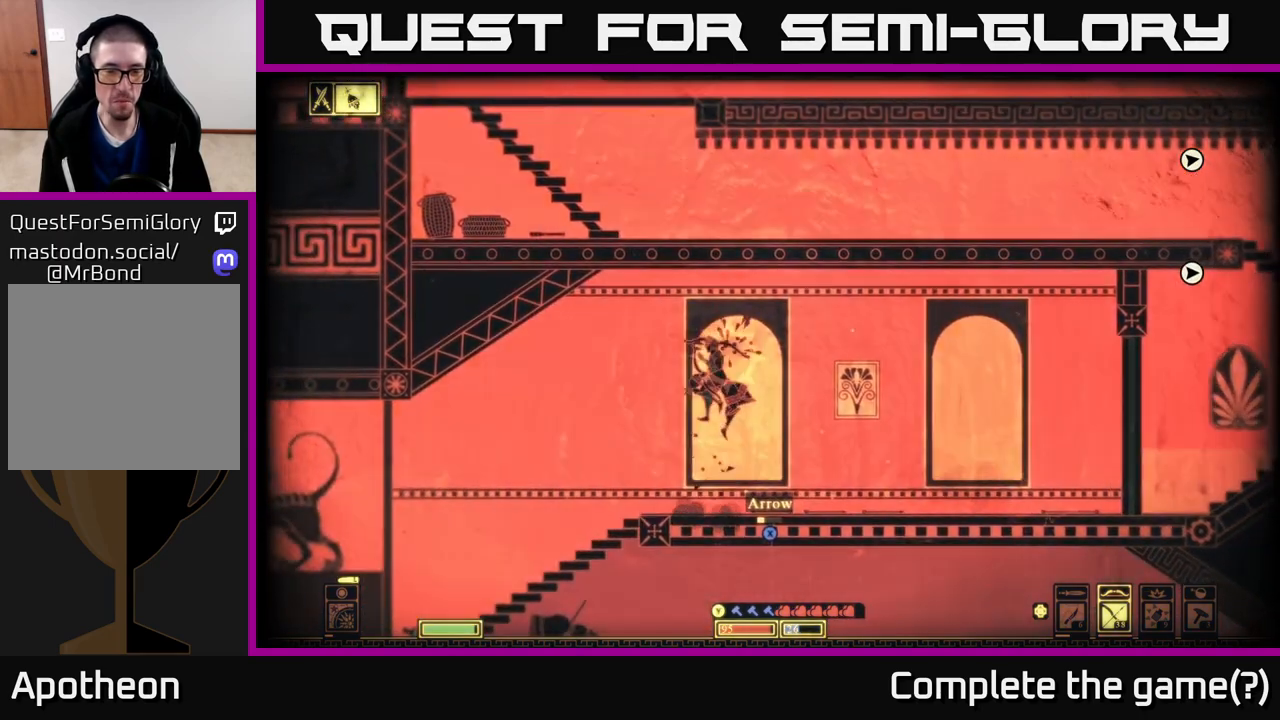
{"buttons": [], "left_stick": "center", "right_stick": "center", "events": [[333, "left_stick", "center"]]}
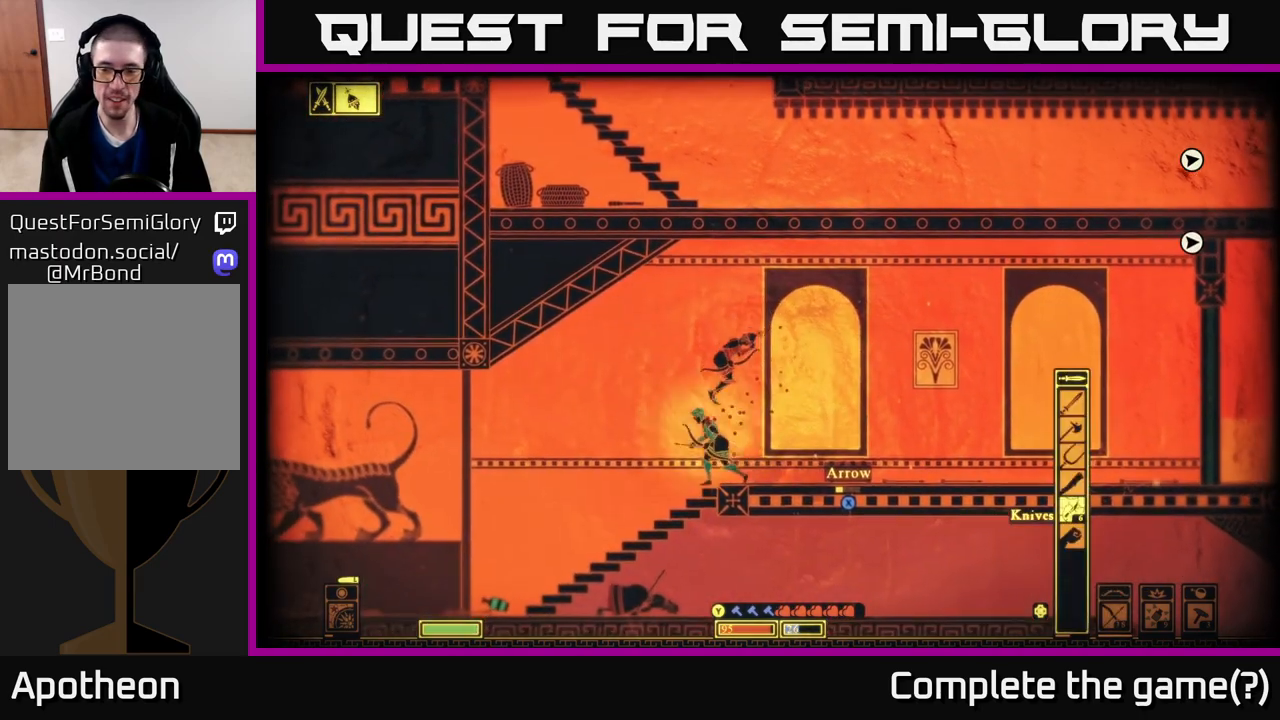
{"buttons": [], "left_stick": "left", "right_stick": "right", "events": [[17, "DPAD_LEFT", "down"], [83, "DPAD_LEFT", "up"], [233, "right_stick", "right"], [283, "left_stick", "left"]]}
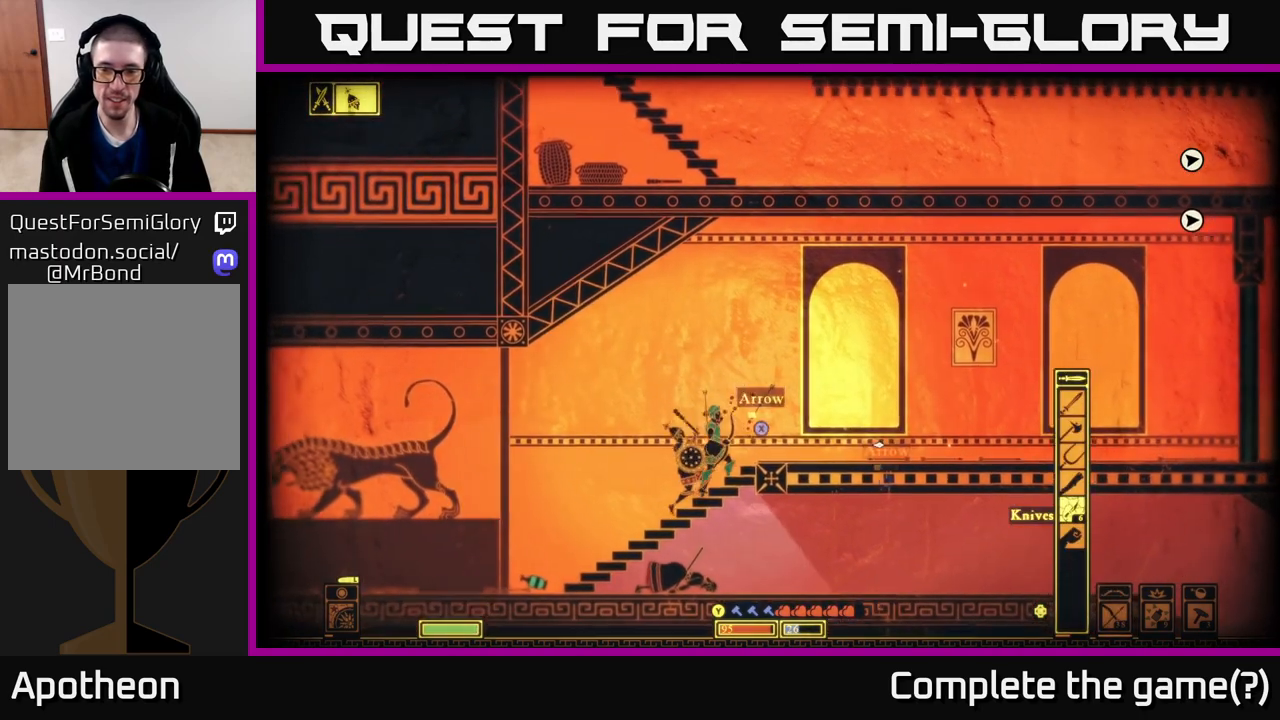
{"buttons": [], "left_stick": "up-left", "right_stick": "right", "events": [[133, "left_stick", "up-left"]]}
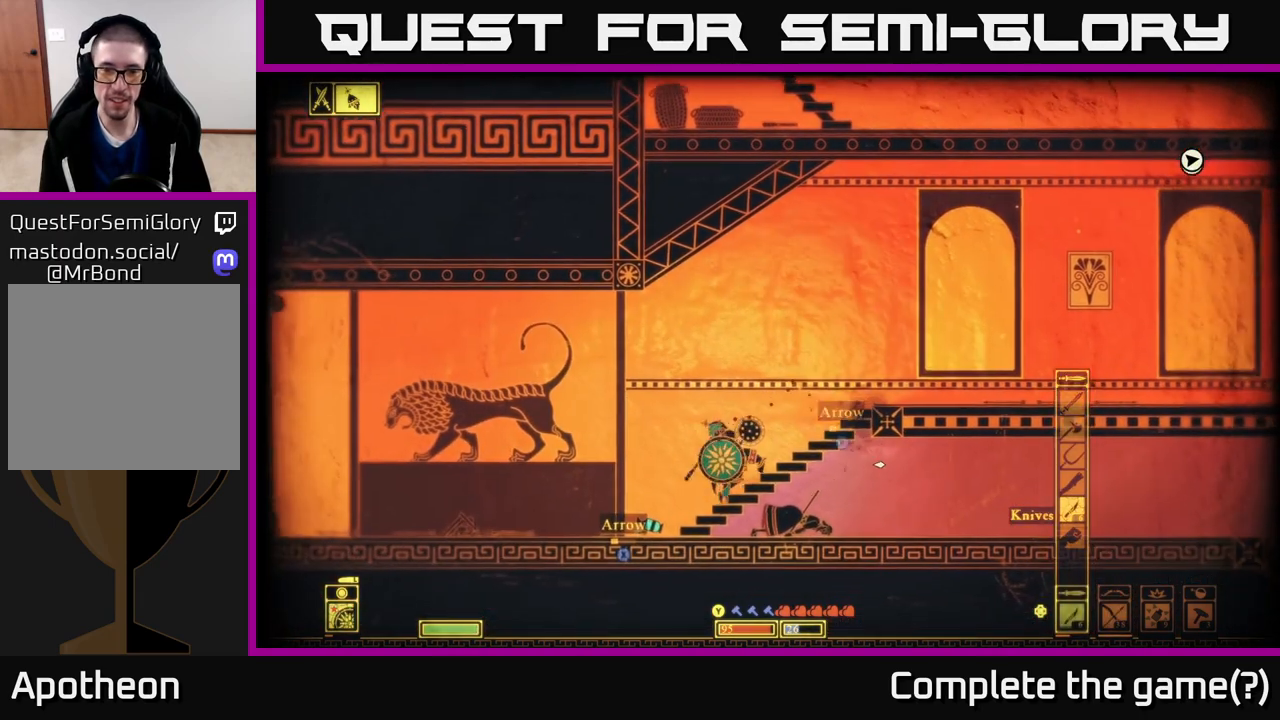
{"buttons": [], "left_stick": "center", "right_stick": "right", "events": [[100, "R2", "down"], [117, "left_stick", "right"], [167, "R2", "up"], [217, "left_stick", "center"]]}
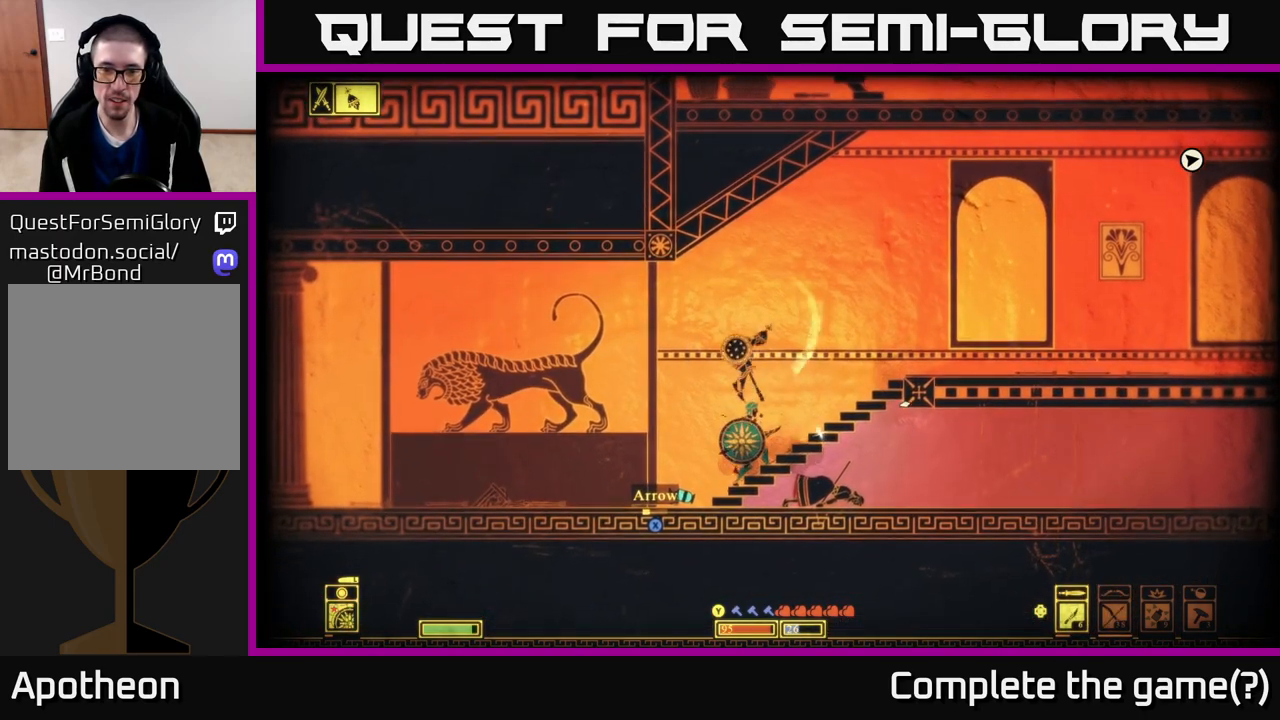
{"buttons": [], "left_stick": "right", "right_stick": "up-right", "events": [[67, "right_stick", "up-right"], [133, "R2", "down"], [133, "left_stick", "left"], [200, "R2", "up"], [317, "left_stick", "center"], [383, "left_stick", "right"]]}
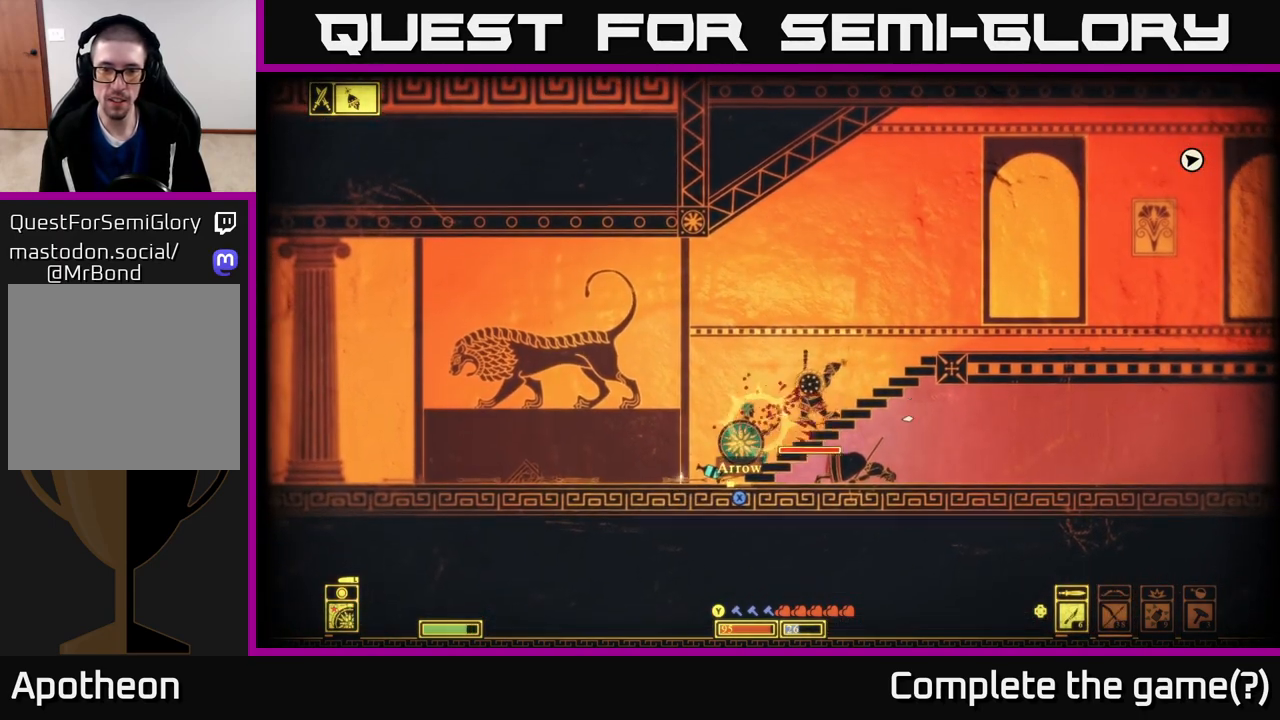
{"buttons": ["R2"], "left_stick": "right", "right_stick": "up-right", "events": [[17, "R2", "down"], [50, "left_stick", "center"], [150, "R2", "up"], [167, "left_stick", "right"], [467, "R2", "down"]]}
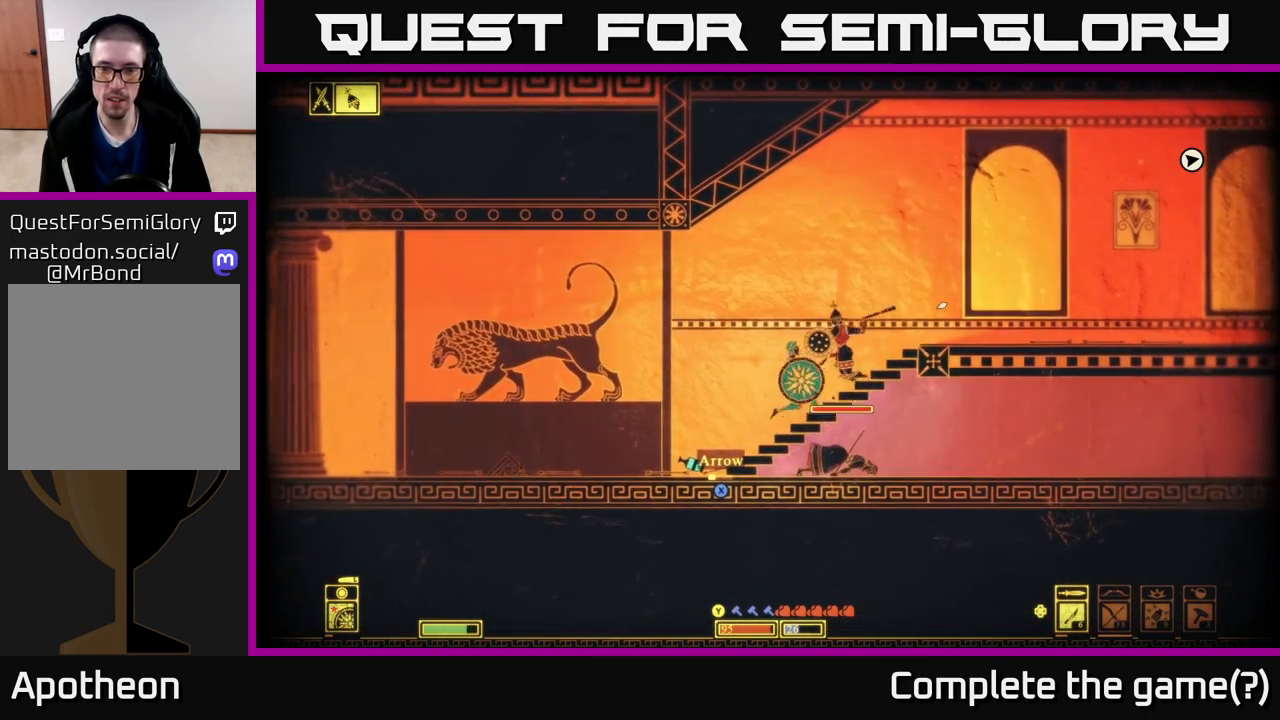
{"buttons": ["R2"], "left_stick": "right", "right_stick": "right", "events": [[67, "R2", "up"], [317, "right_stick", "right"], [417, "R2", "down"]]}
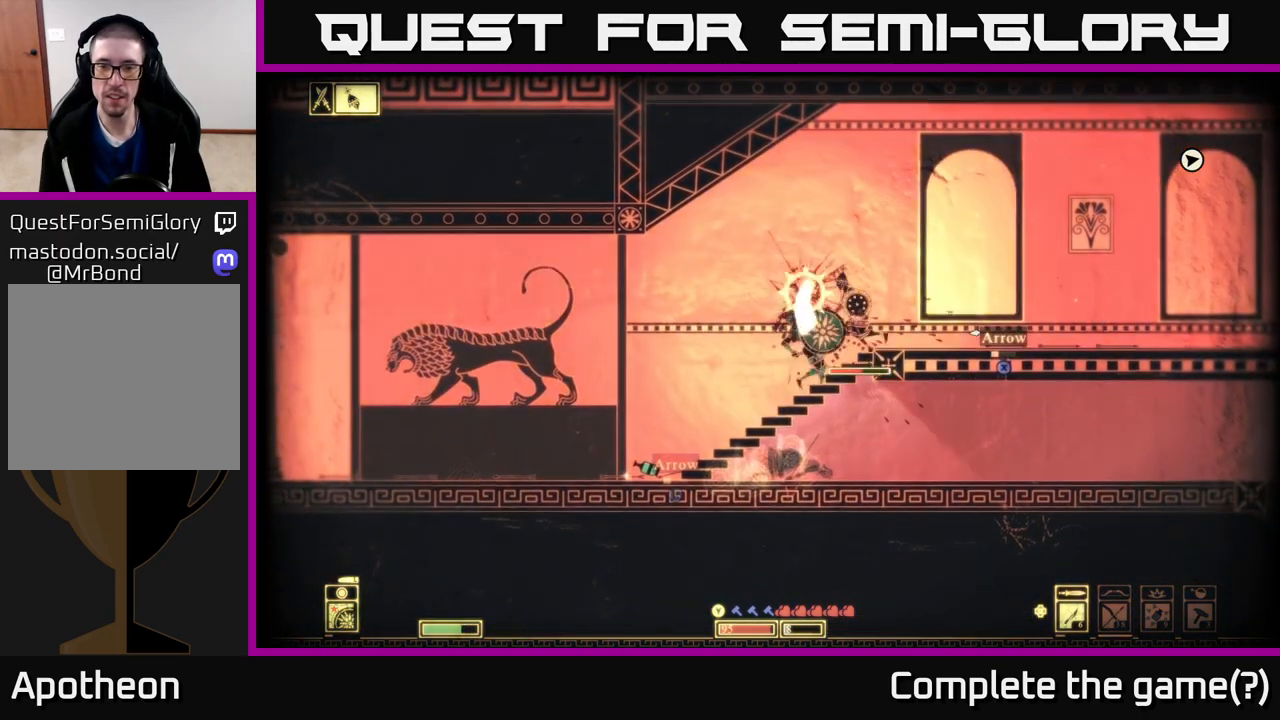
{"buttons": [], "left_stick": "up-right", "right_stick": "right", "events": [[17, "R2", "up"], [167, "left_stick", "up-right"], [333, "R2", "down"], [450, "R2", "up"]]}
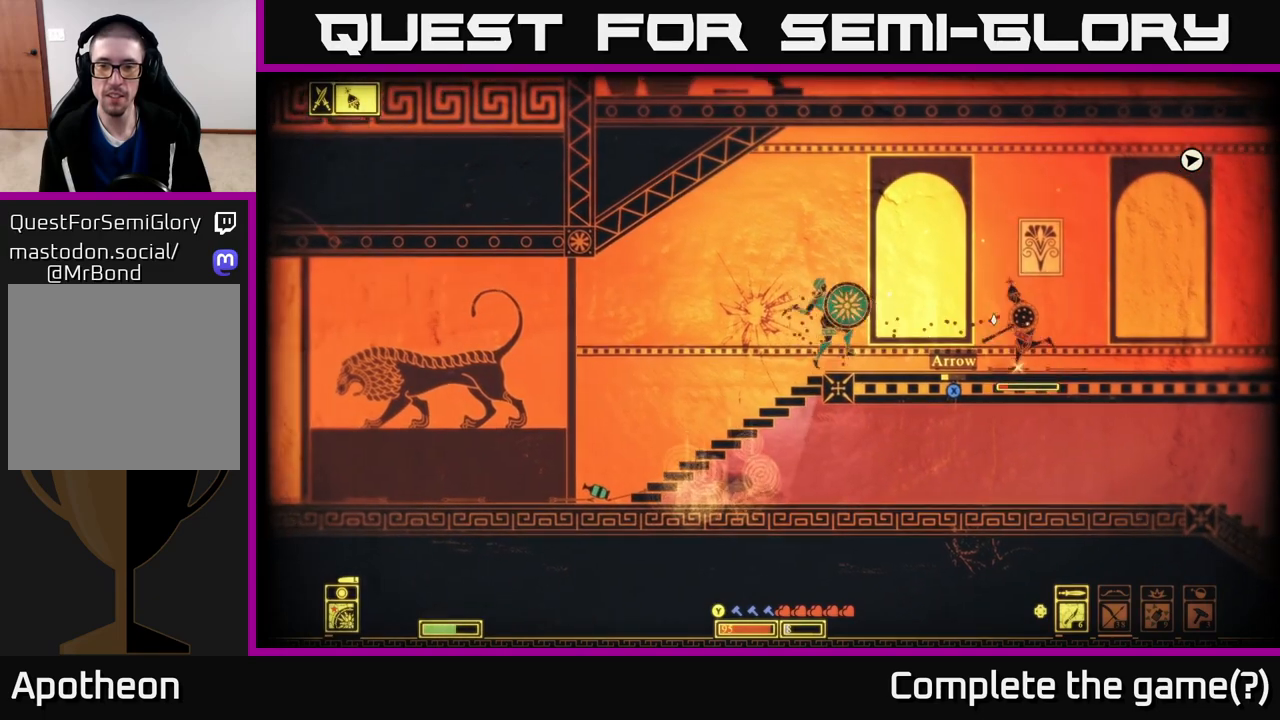
{"buttons": [], "left_stick": "right", "right_stick": "right", "events": [[50, "left_stick", "right"]]}
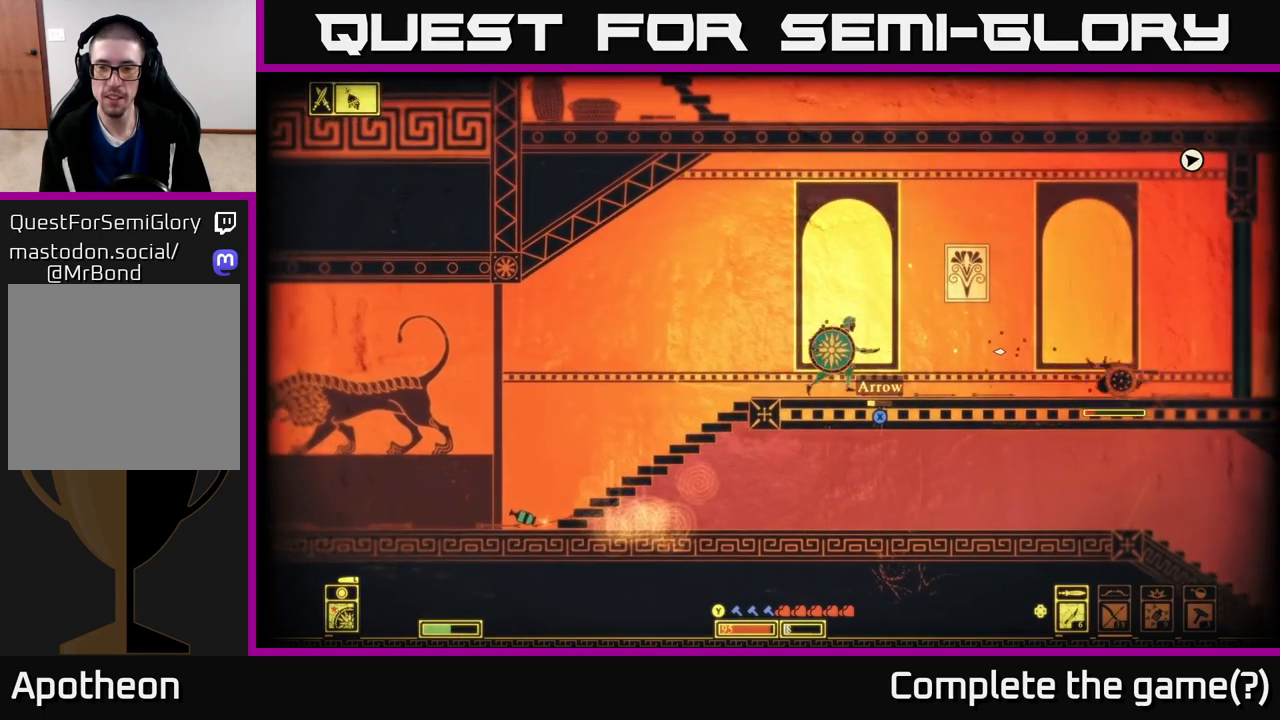
{"buttons": [], "left_stick": "right", "right_stick": "right", "events": []}
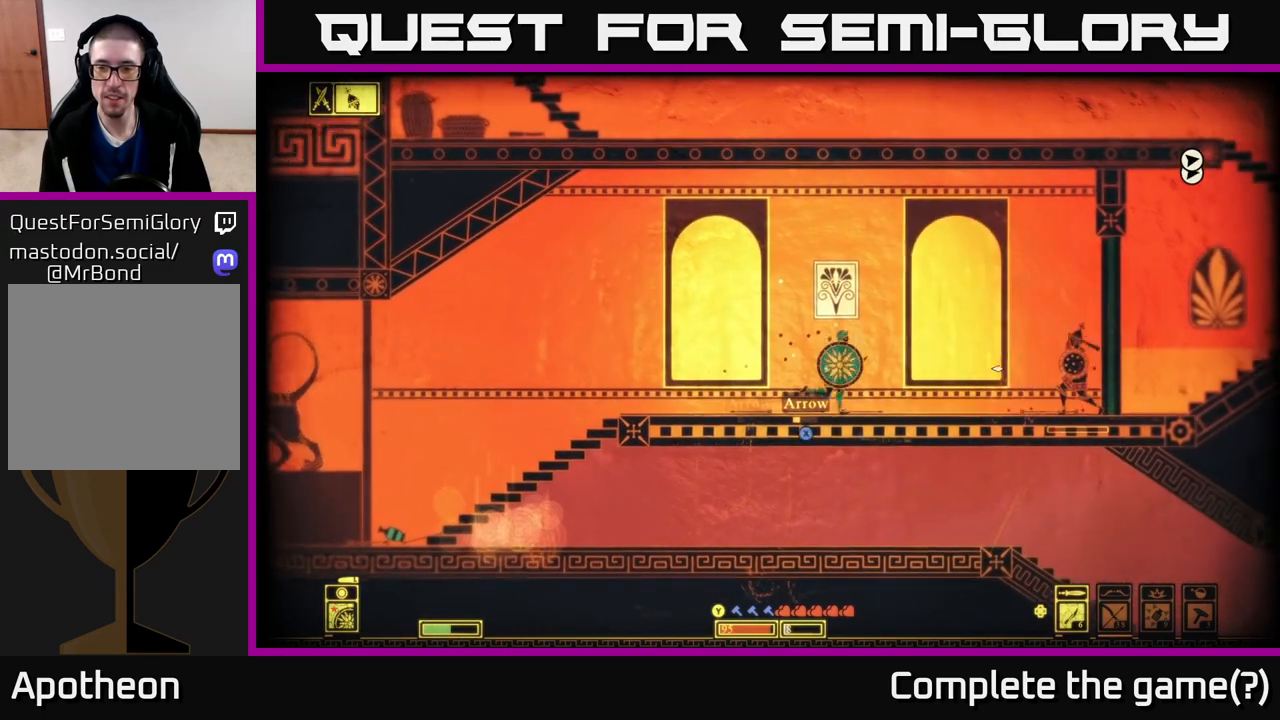
{"buttons": ["R2"], "left_stick": "right", "right_stick": "right", "events": [[500, "R2", "down"]]}
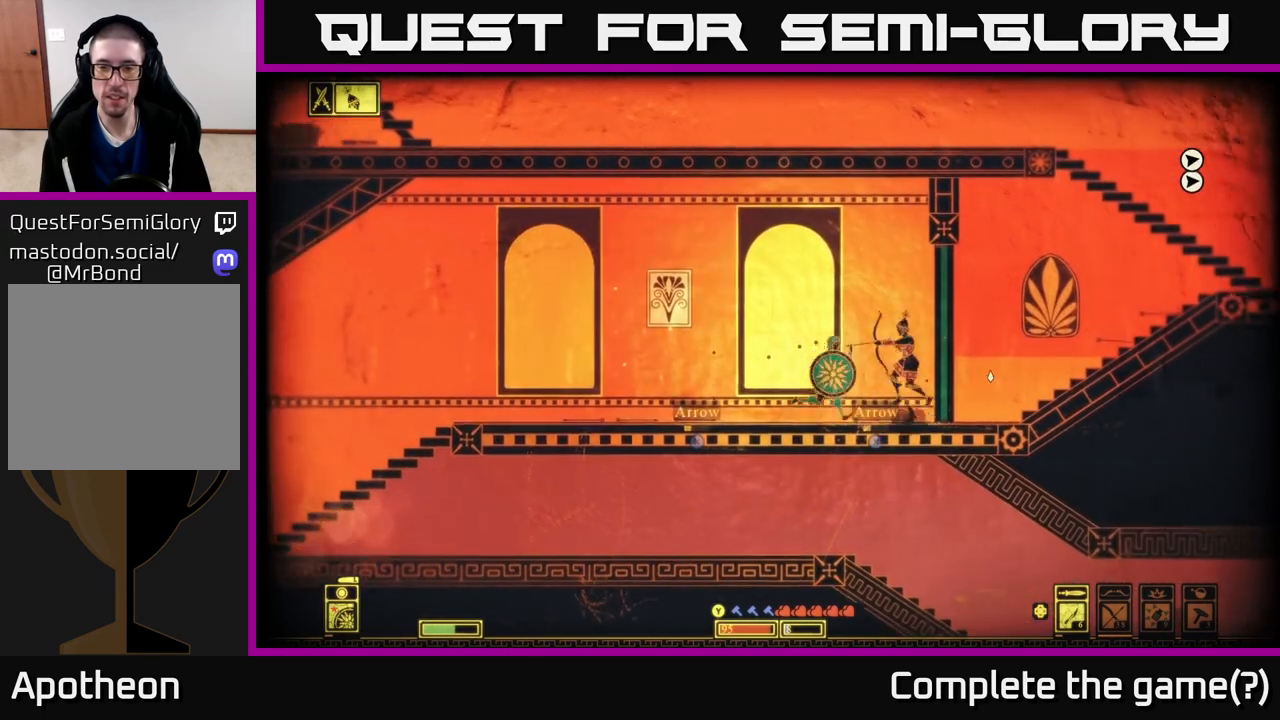
{"buttons": ["R2"], "left_stick": "center", "right_stick": "up-right", "events": [[83, "R2", "up"], [283, "left_stick", "center"], [400, "left_stick", "left"], [400, "right_stick", "up-right"], [500, "R2", "down"], [500, "left_stick", "center"]]}
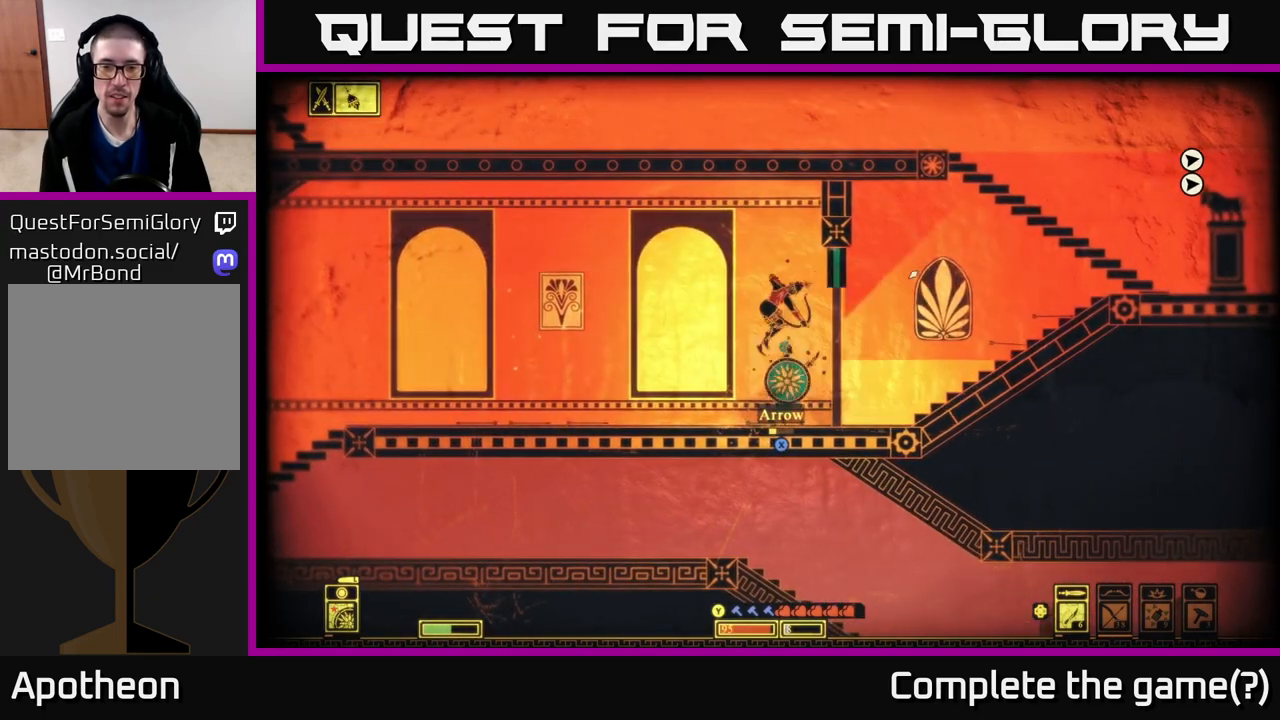
{"buttons": [], "left_stick": "center", "right_stick": "up-left", "events": [[117, "R2", "up"], [117, "left_stick", "left"], [333, "right_stick", "up-left"], [450, "left_stick", "center"]]}
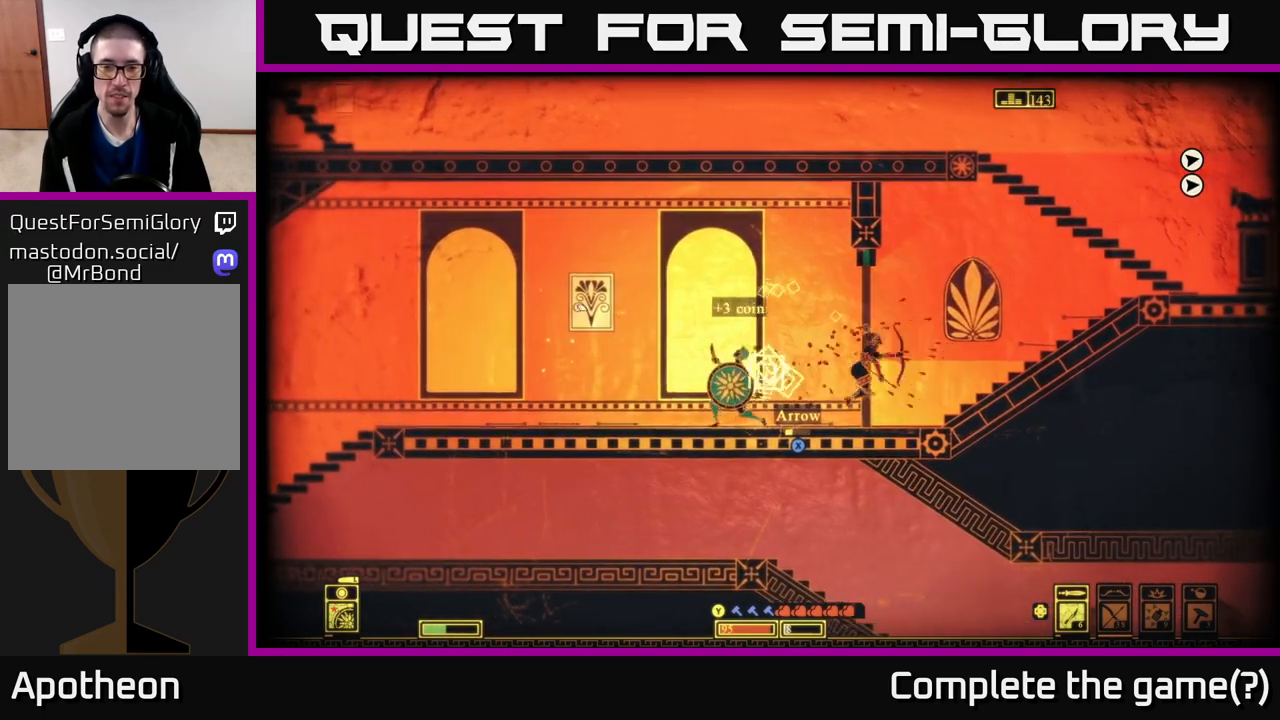
{"buttons": [], "left_stick": "right", "right_stick": "center", "events": [[100, "right_stick", "up-right"], [217, "right_stick", "center"], [233, "left_stick", "right"]]}
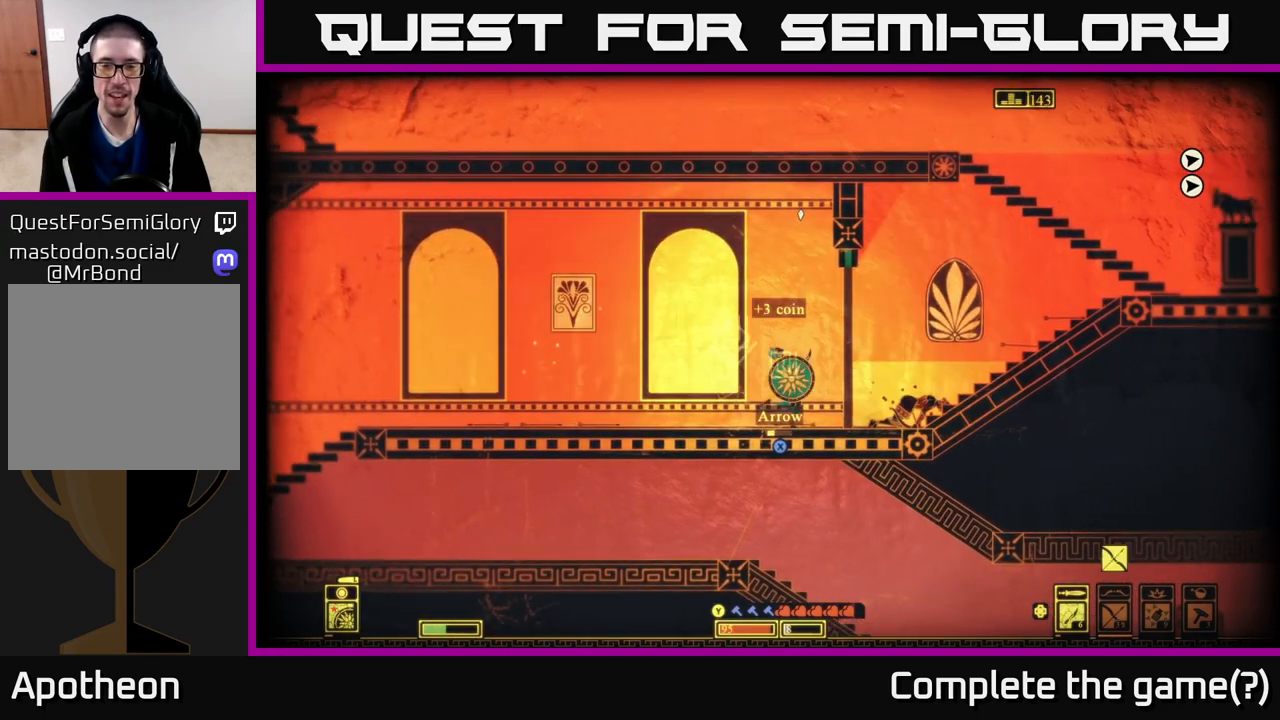
{"buttons": ["X"], "left_stick": "right", "right_stick": "center", "events": [[17, "X", "down"], [100, "X", "up"], [117, "left_stick", "center"], [200, "left_stick", "right"], [483, "X", "down"]]}
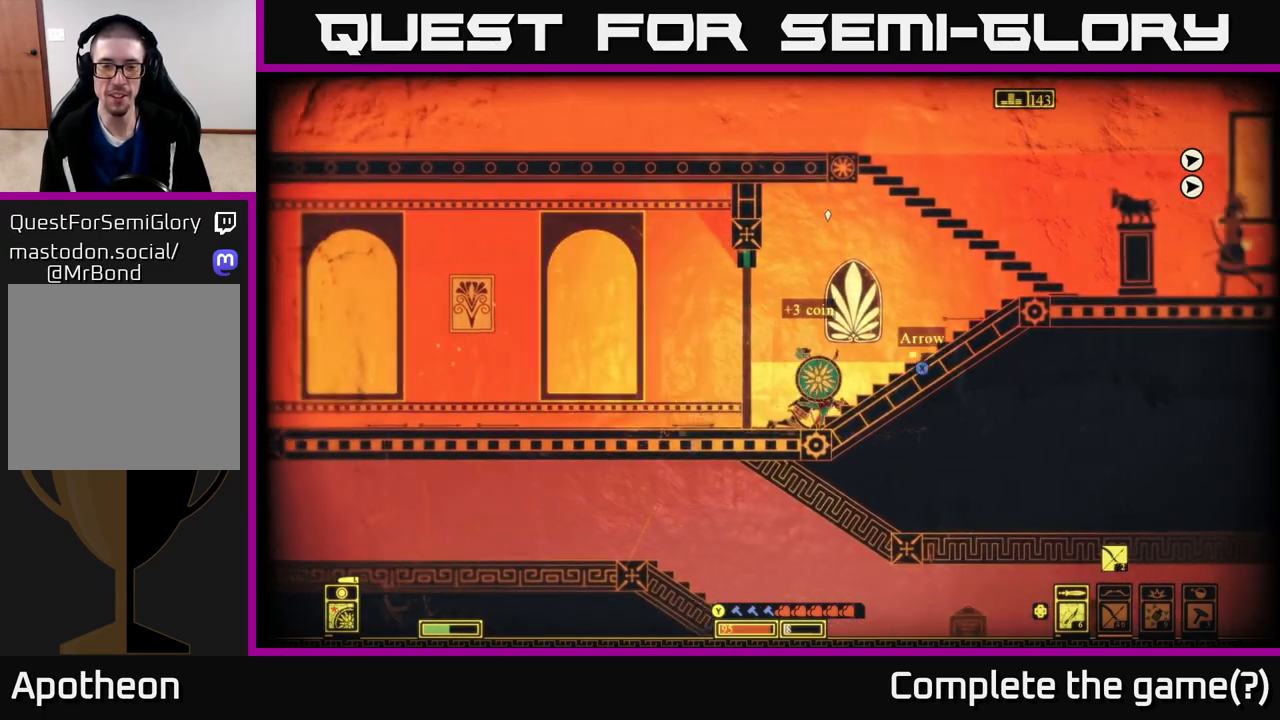
{"buttons": ["X"], "left_stick": "left", "right_stick": "center", "events": [[83, "X", "up"], [133, "left_stick", "left"], [300, "X", "down"], [417, "X", "up"], [500, "X", "down"]]}
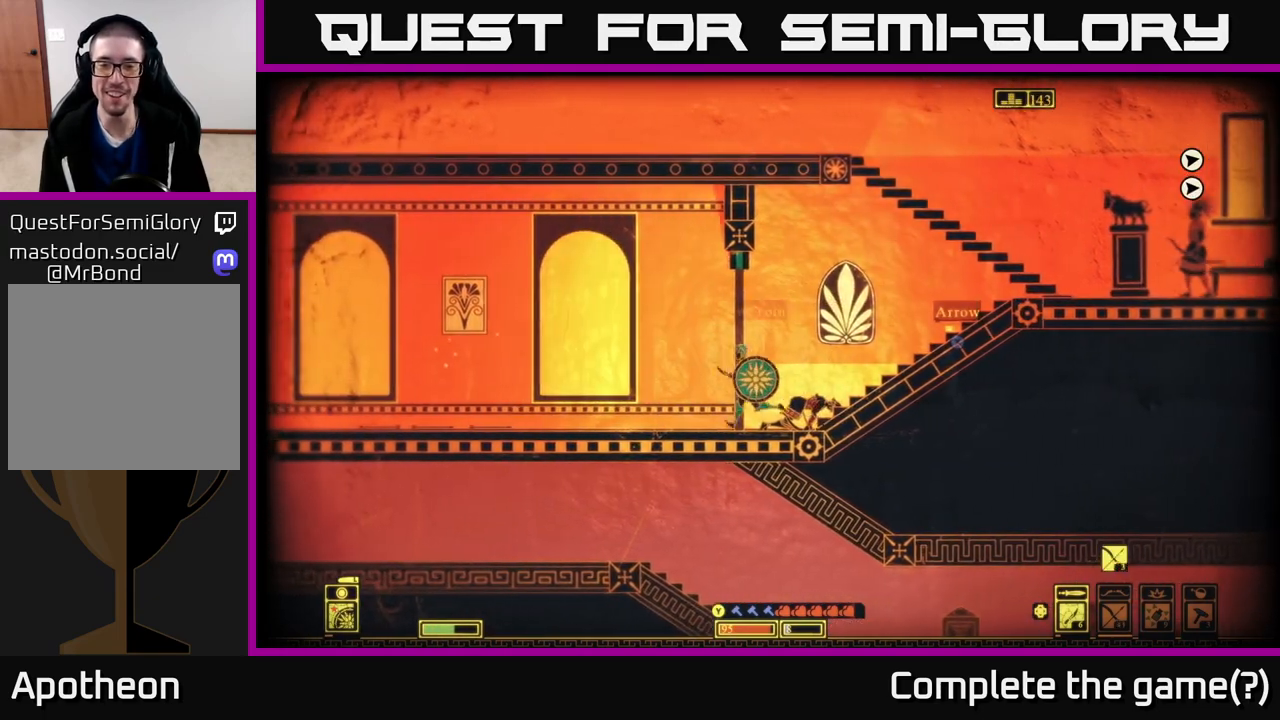
{"buttons": [], "left_stick": "left", "right_stick": "center", "events": [[83, "X", "up"], [167, "X", "down"], [250, "X", "up"], [333, "X", "down"], [450, "X", "up"]]}
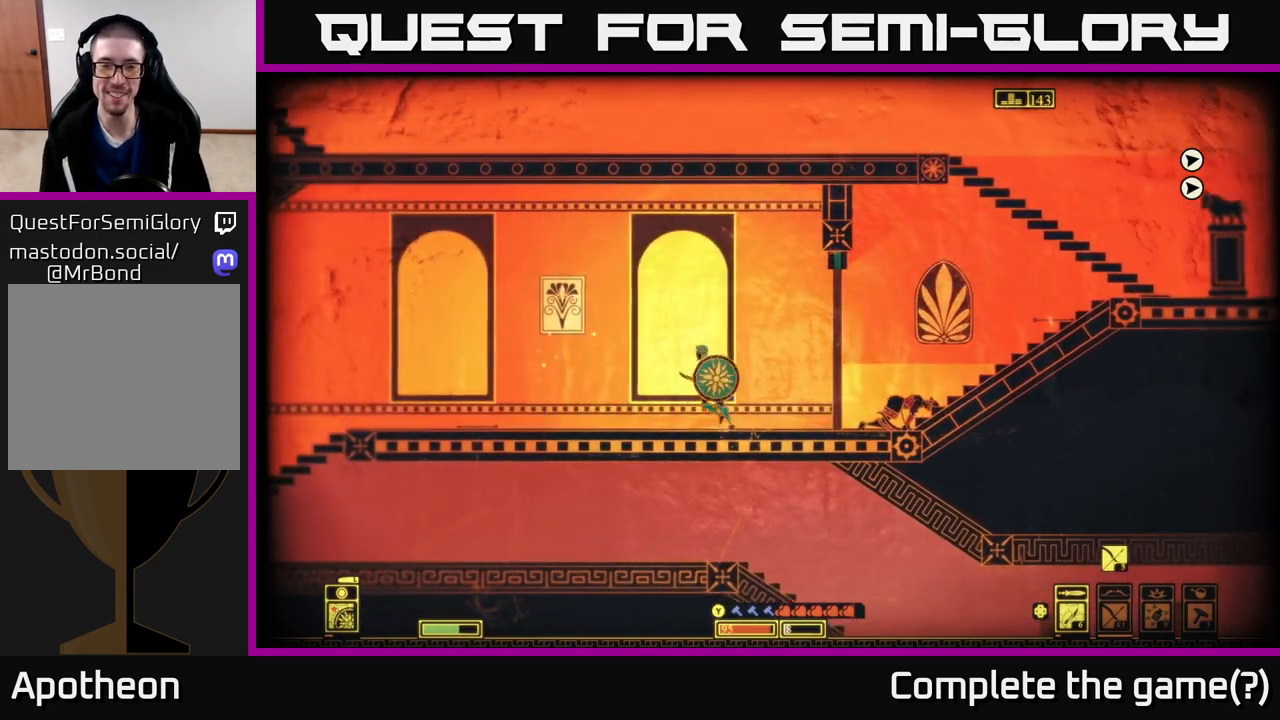
{"buttons": ["X"], "left_stick": "left", "right_stick": "center", "events": [[33, "X", "down"], [150, "X", "up"], [217, "X", "down"], [317, "X", "up"], [417, "X", "down"]]}
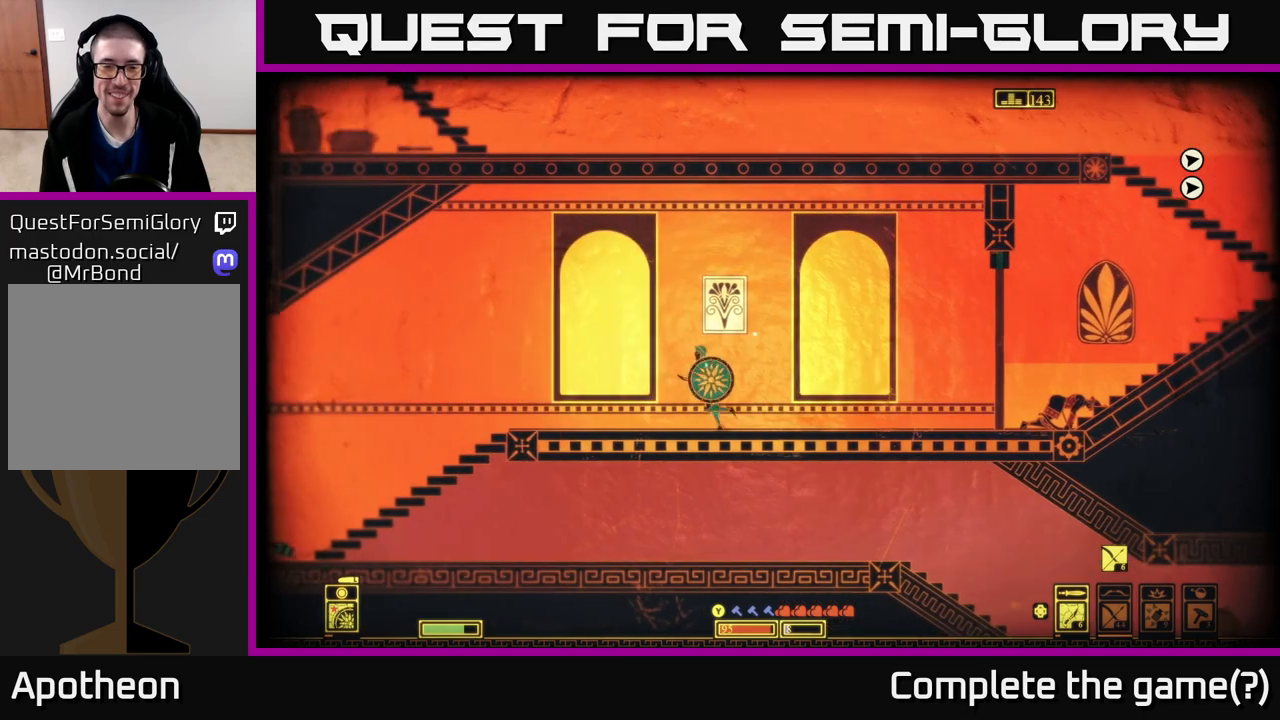
{"buttons": [], "left_stick": "left", "right_stick": "center", "events": [[17, "X", "up"], [100, "X", "down"], [200, "X", "up"], [283, "X", "down"], [400, "X", "up"]]}